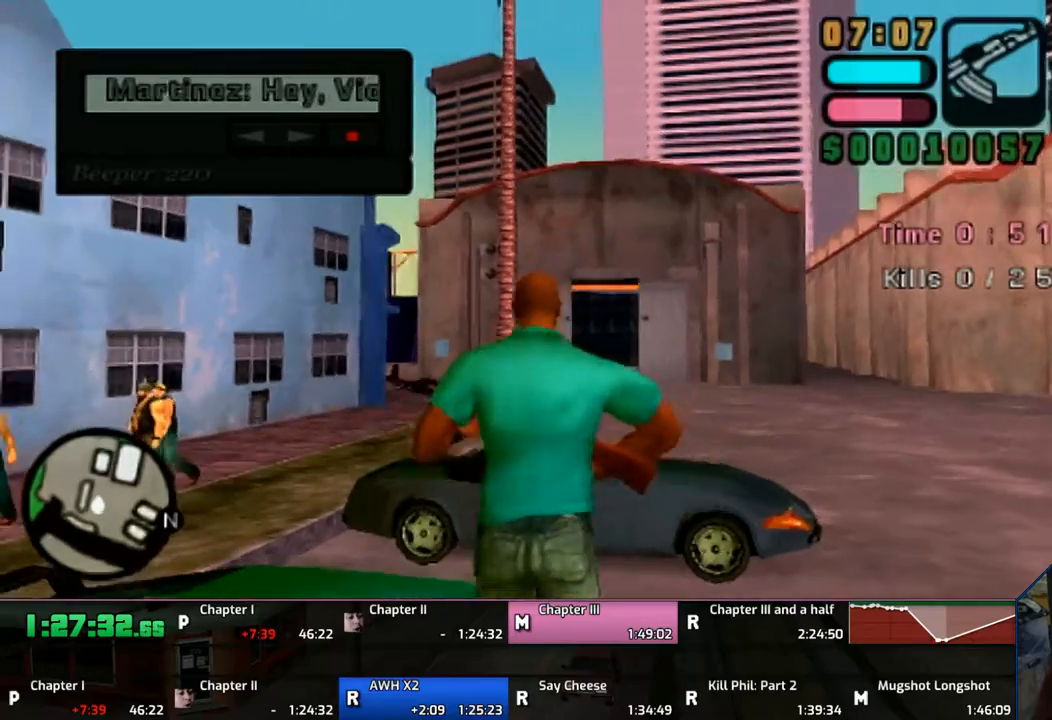
Gameplay with a controller (PlayStation layout); each line is a JSON object with the inputs held at the frame after it. "events" lists button and stick changes between this image and that frame as [ms after this image, input, new state], when the widget could be followed in between. Not read: L2 L3 R2 R3.
{"buttons": [], "left_stick": "up", "right_stick": "center", "events": [[67, "SQUARE", "down"], [117, "SQUARE", "up"], [150, "SQUARE", "down"], [267, "SQUARE", "up"]]}
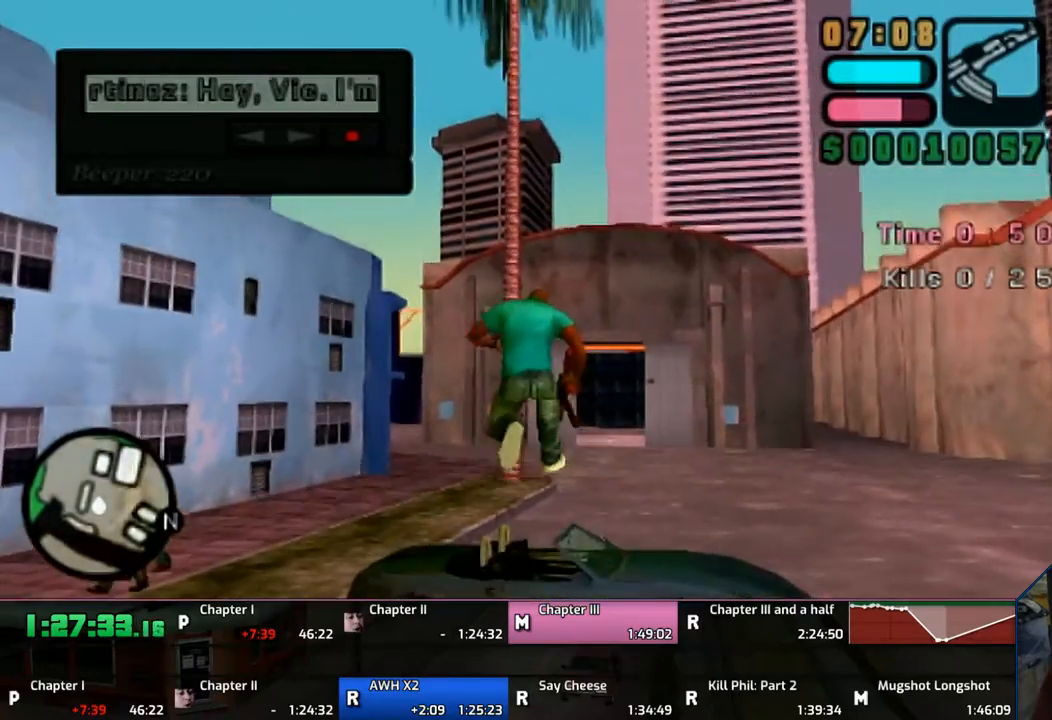
{"buttons": [], "left_stick": "center", "right_stick": "center", "events": [[500, "left_stick", "center"]]}
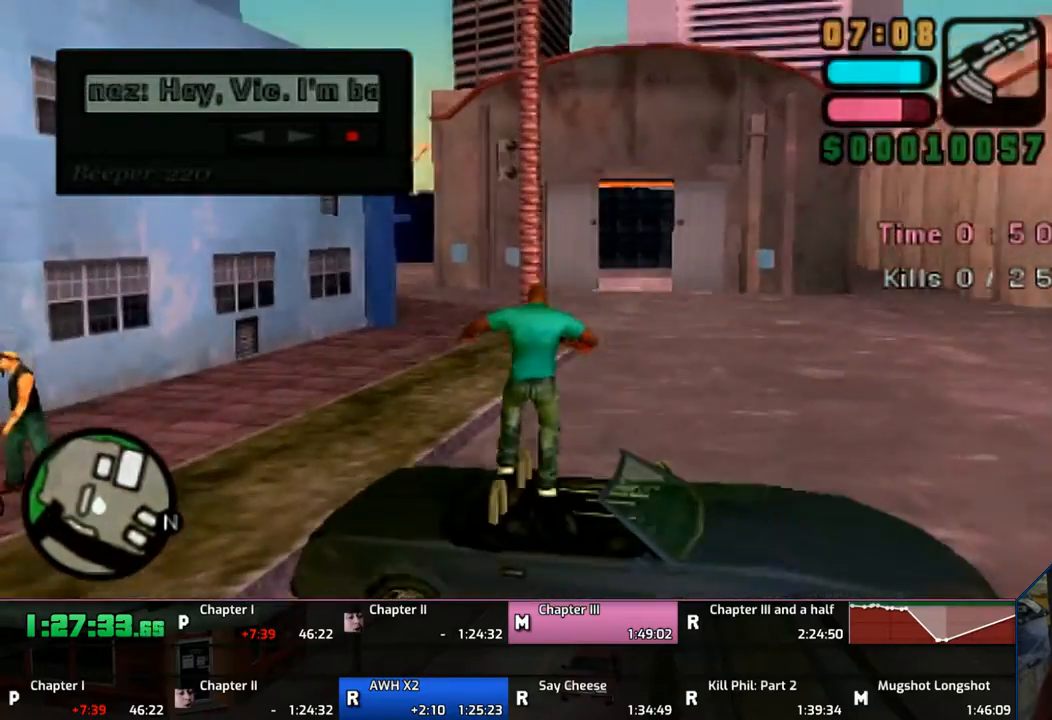
{"buttons": [], "left_stick": "right", "right_stick": "center", "events": [[350, "left_stick", "right"]]}
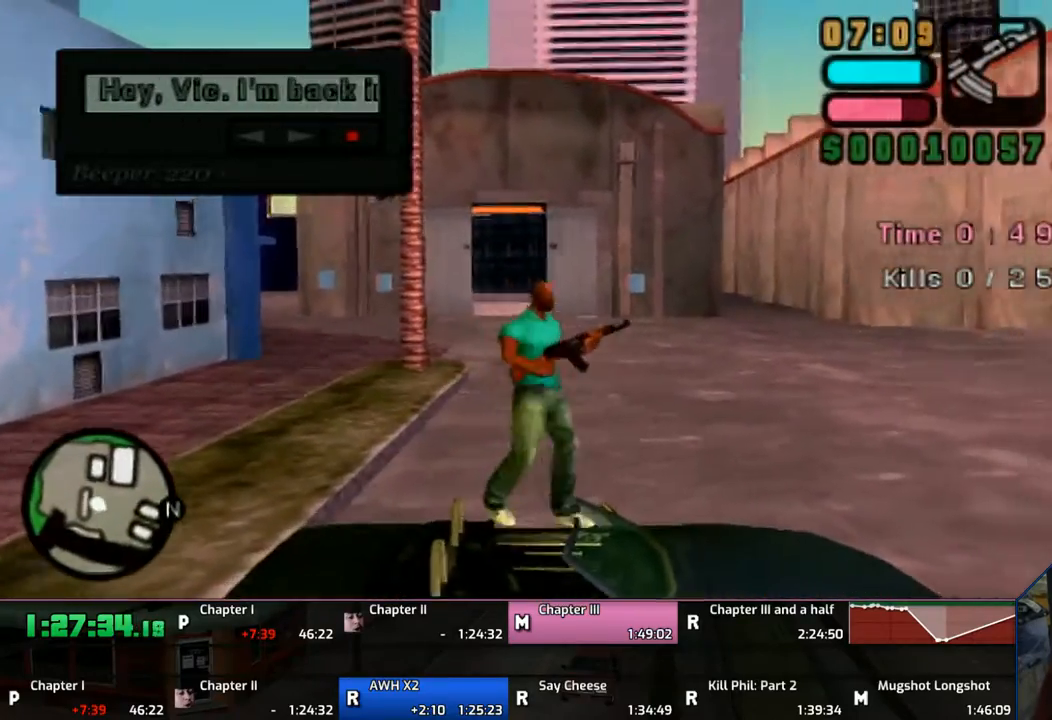
{"buttons": ["SQUARE"], "left_stick": "down", "right_stick": "center", "events": [[17, "left_stick", "center"], [167, "left_stick", "down"], [367, "SQUARE", "down"]]}
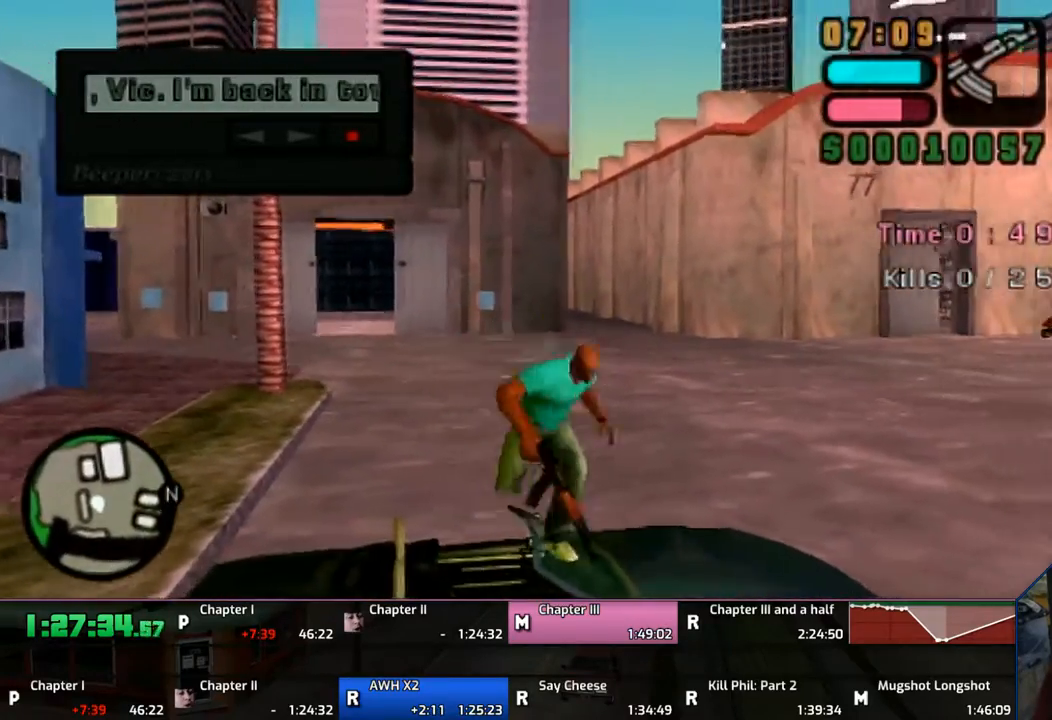
{"buttons": [], "left_stick": "right", "right_stick": "center", "events": [[67, "SQUARE", "up"], [250, "left_stick", "down-right"], [450, "left_stick", "right"]]}
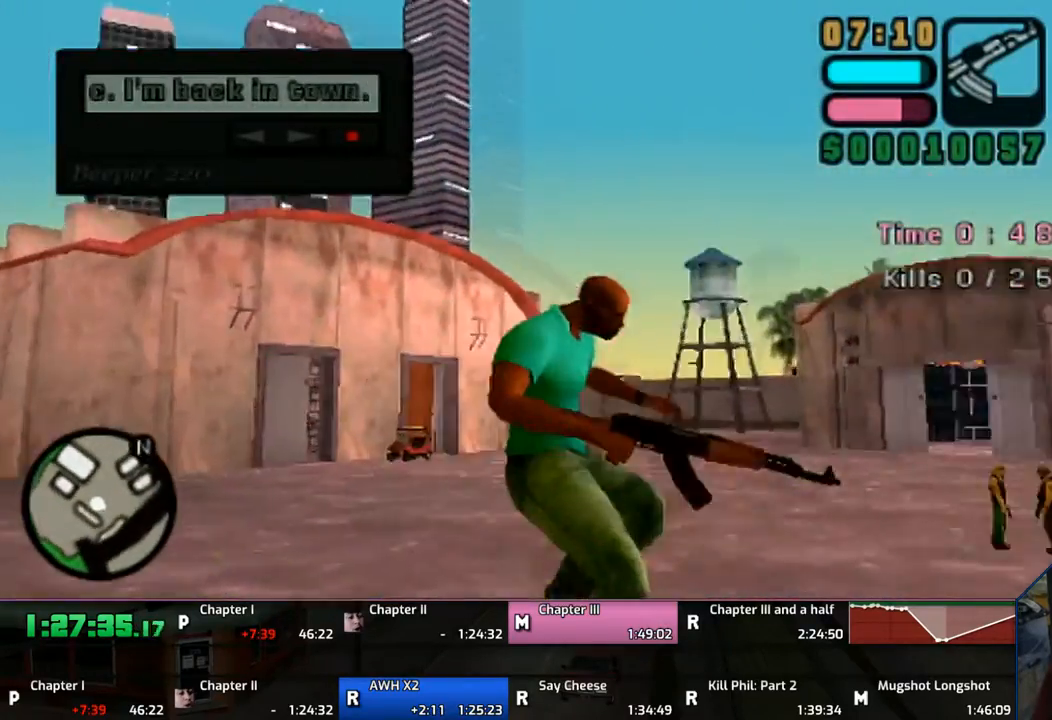
{"buttons": [], "left_stick": "center", "right_stick": "center", "events": [[117, "left_stick", "center"]]}
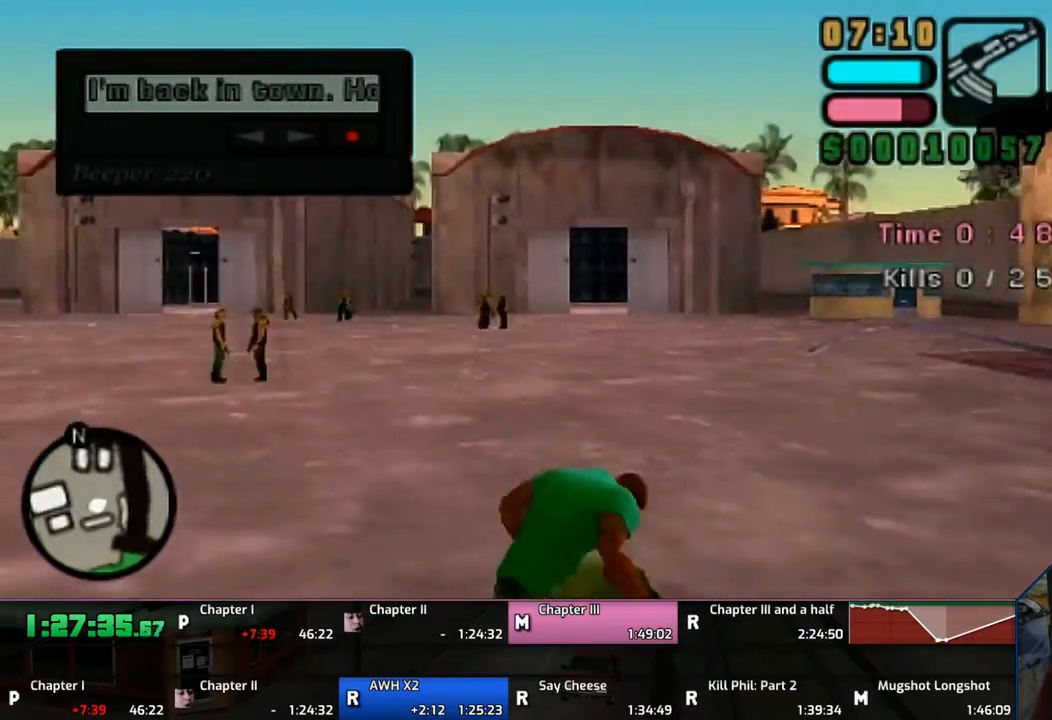
{"buttons": [], "left_stick": "down", "right_stick": "center", "events": [[350, "left_stick", "down"]]}
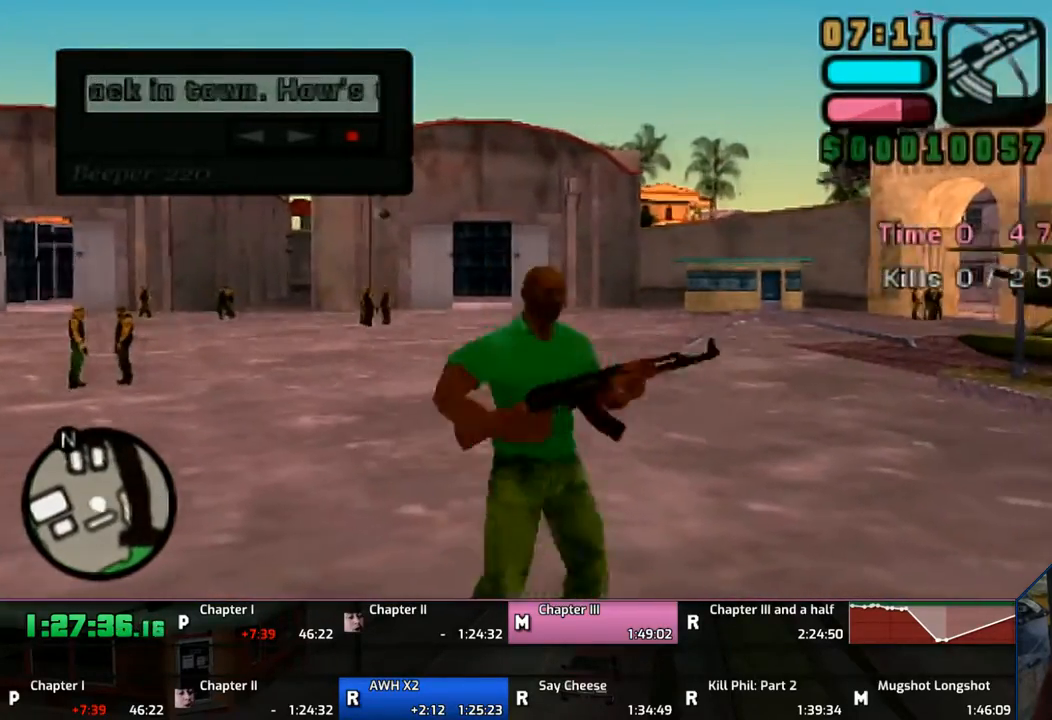
{"buttons": [], "left_stick": "down-left", "right_stick": "center", "events": [[150, "left_stick", "down-left"], [217, "SQUARE", "down"], [283, "SQUARE", "up"], [367, "SQUARE", "down"], [417, "SQUARE", "up"]]}
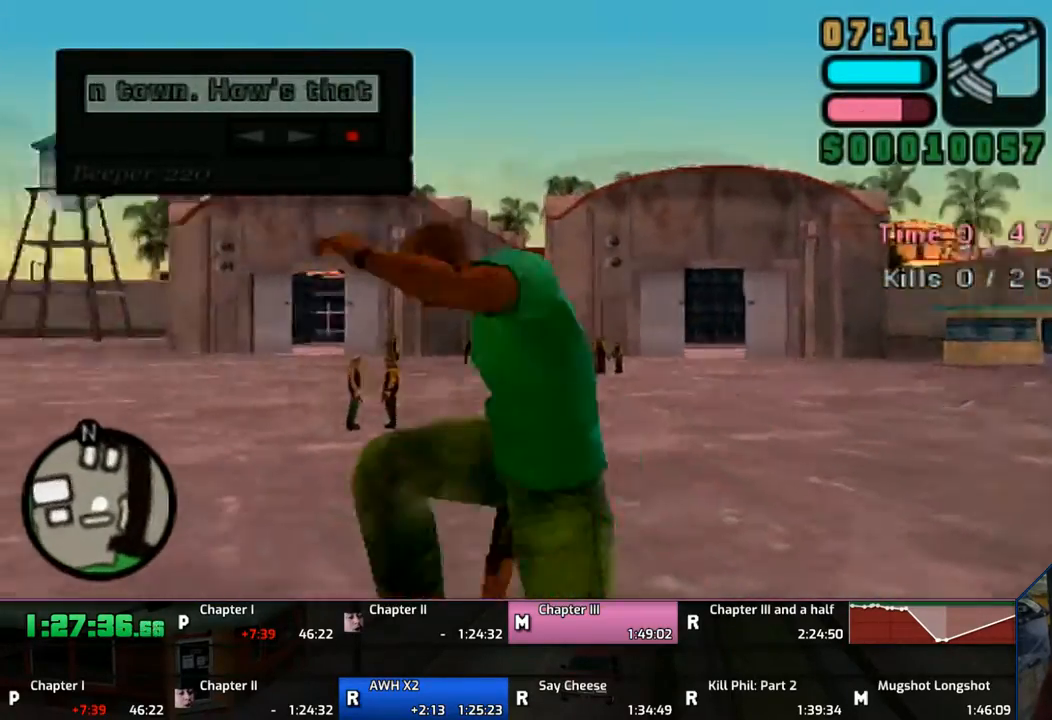
{"buttons": [], "left_stick": "center", "right_stick": "center", "events": [[217, "left_stick", "center"]]}
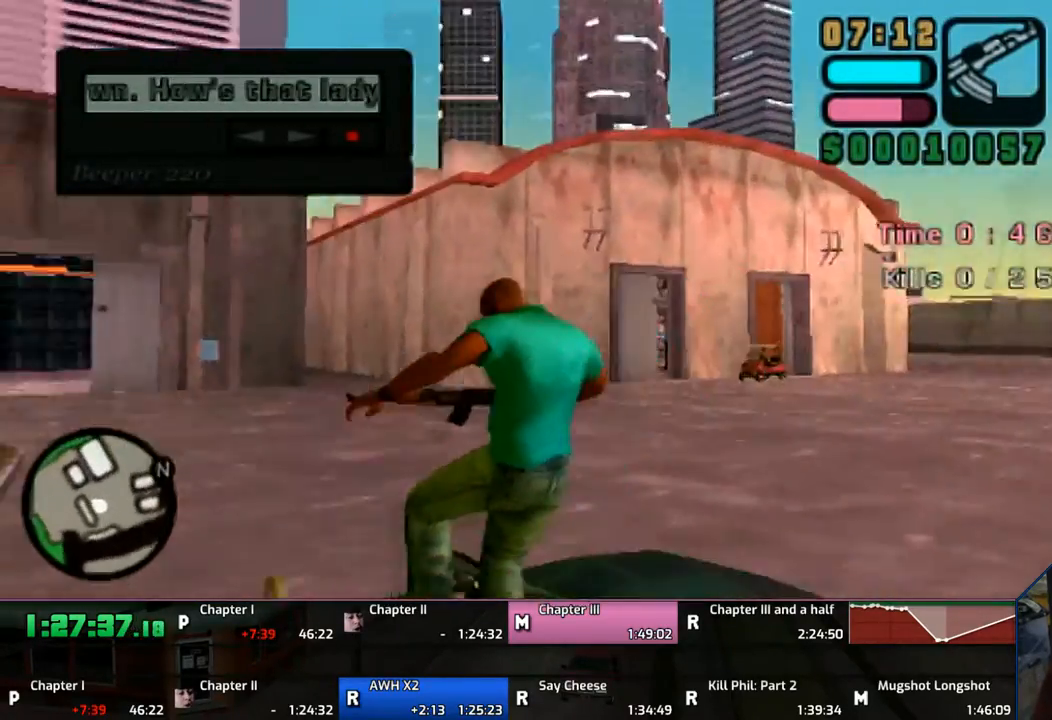
{"buttons": [], "left_stick": "center", "right_stick": "center", "events": []}
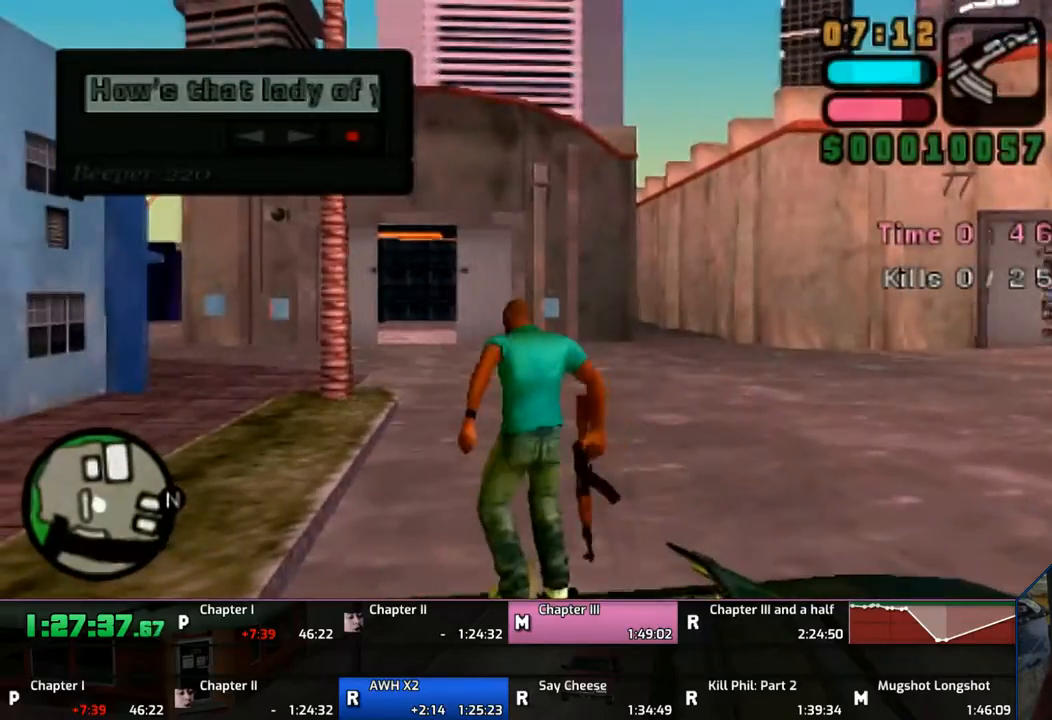
{"buttons": ["SQUARE"], "left_stick": "down-right", "right_stick": "center", "events": [[67, "left_stick", "down-right"], [467, "SQUARE", "down"]]}
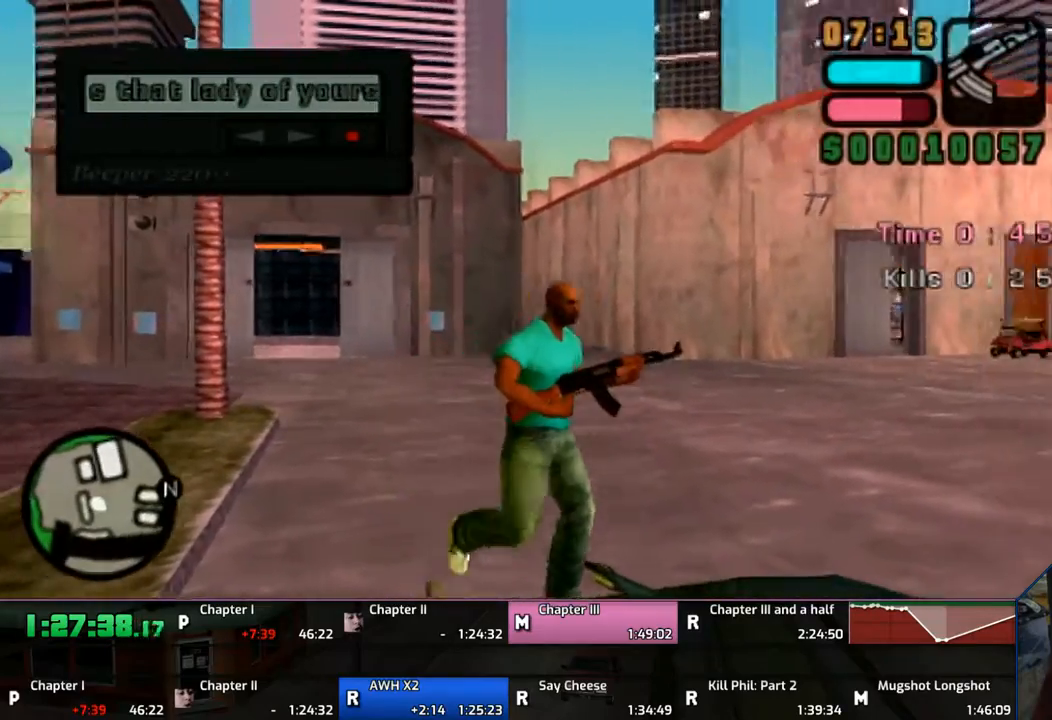
{"buttons": [], "left_stick": "down-right", "right_stick": "center", "events": [[83, "SQUARE", "up"], [167, "SQUARE", "down"], [217, "SQUARE", "up"]]}
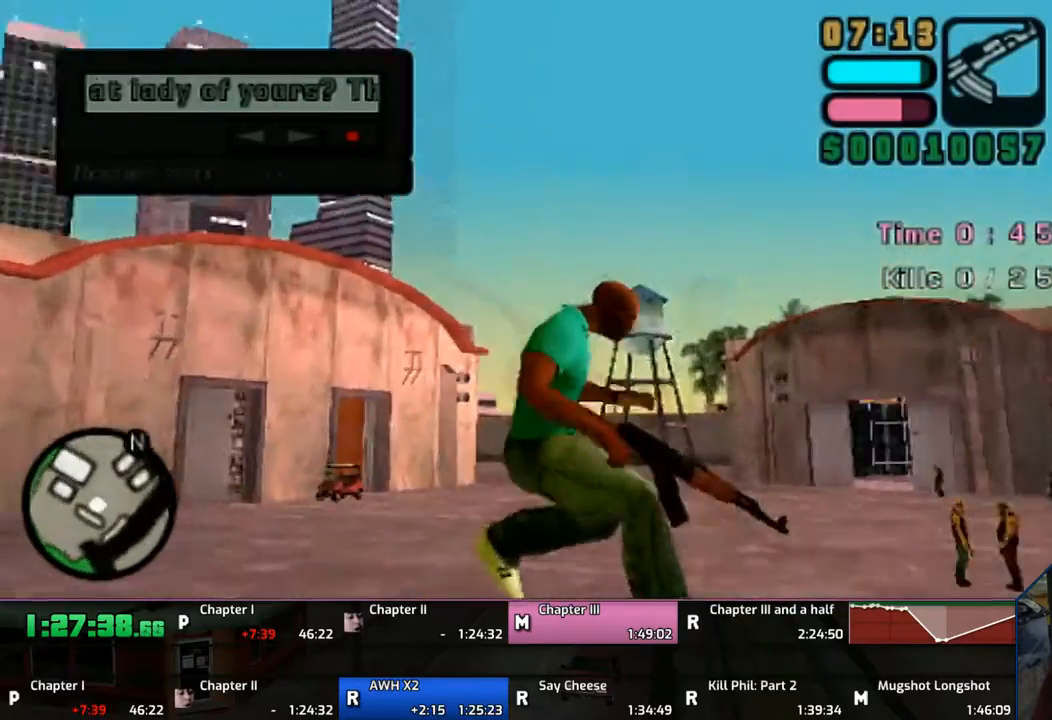
{"buttons": [], "left_stick": "center", "right_stick": "center", "events": [[317, "left_stick", "center"]]}
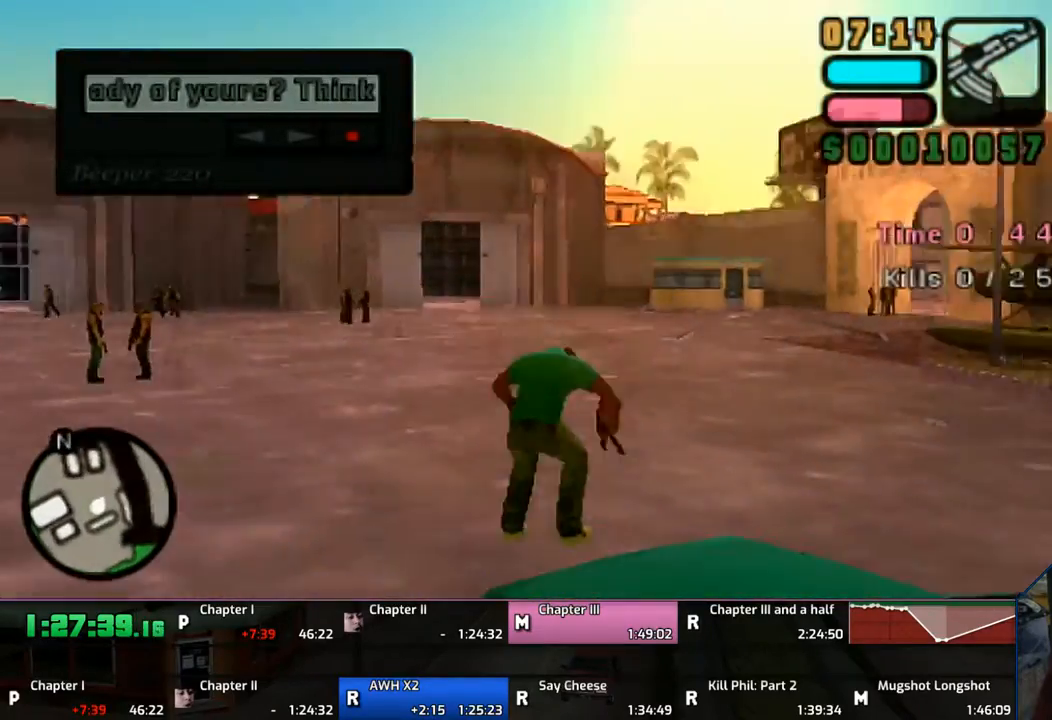
{"buttons": [], "left_stick": "down-right", "right_stick": "center", "events": [[50, "left_stick", "right"], [133, "left_stick", "down-right"]]}
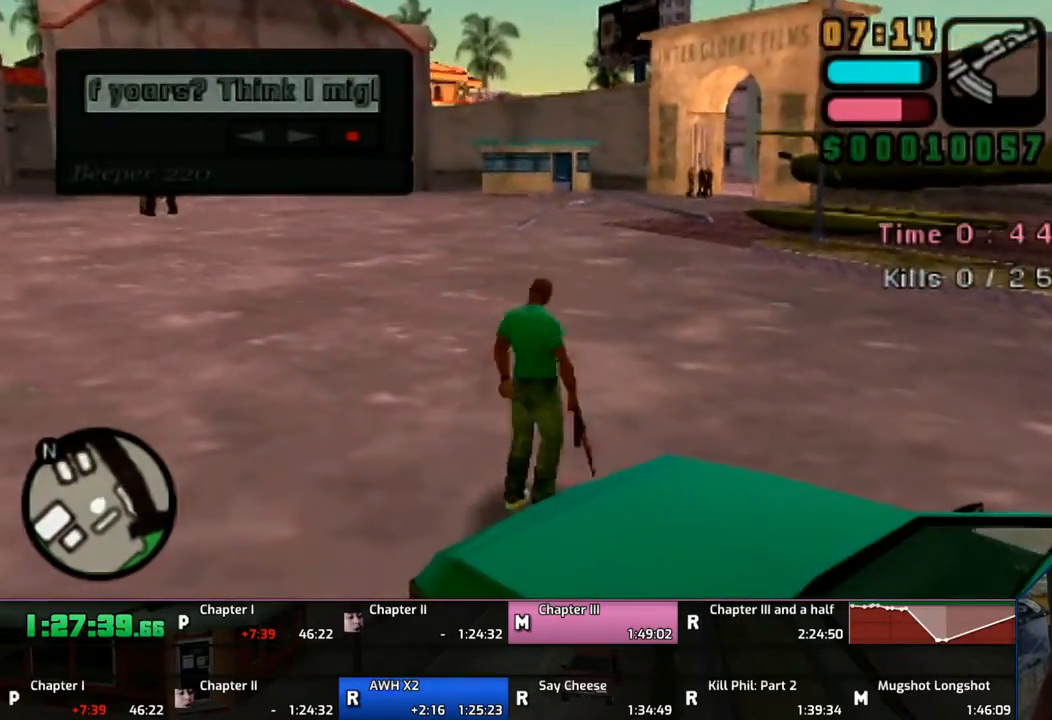
{"buttons": ["SQUARE"], "left_stick": "down-right", "right_stick": "center", "events": [[367, "SQUARE", "down"], [417, "SQUARE", "up"], [467, "SQUARE", "down"]]}
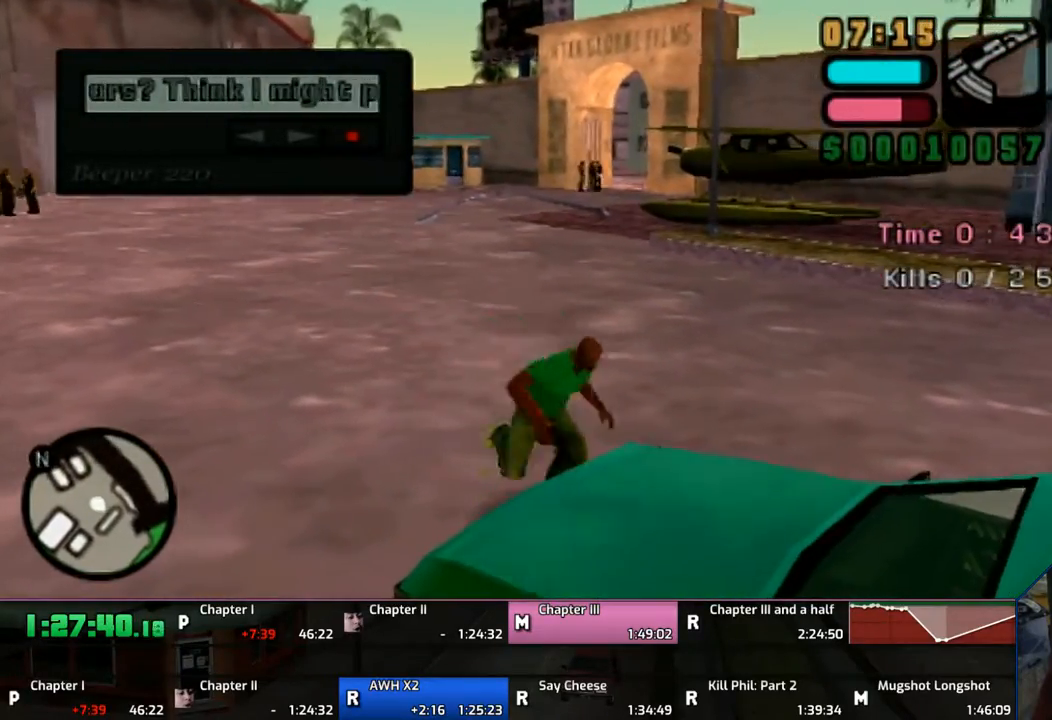
{"buttons": [], "left_stick": "center", "right_stick": "center", "events": [[117, "SQUARE", "up"], [483, "left_stick", "center"]]}
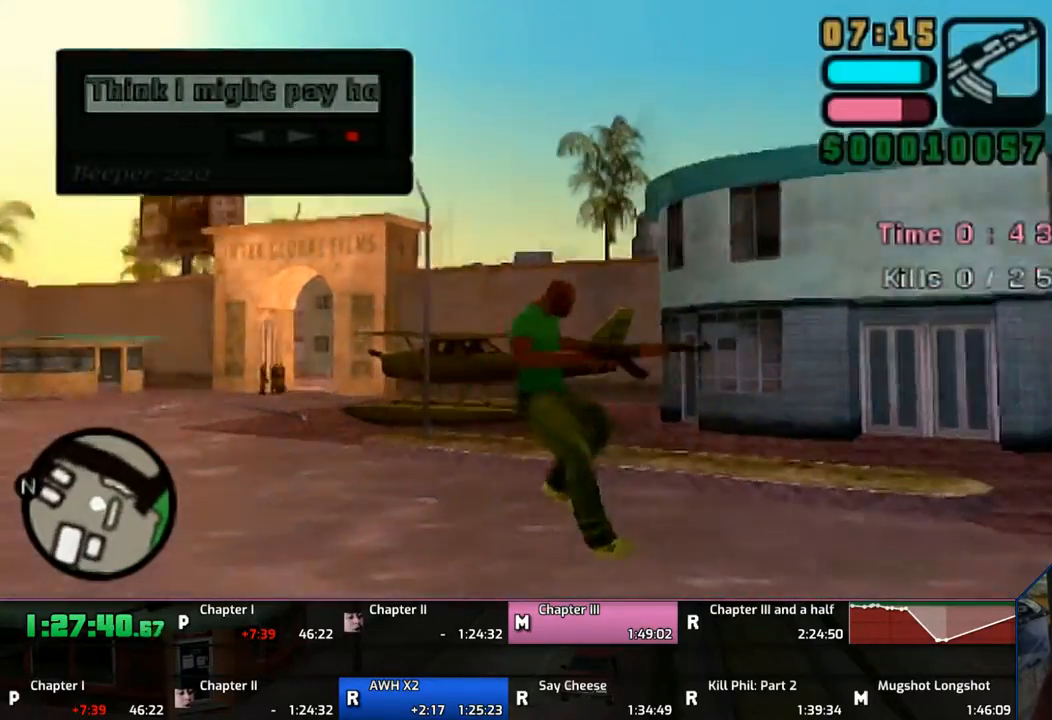
{"buttons": [], "left_stick": "center", "right_stick": "center", "events": []}
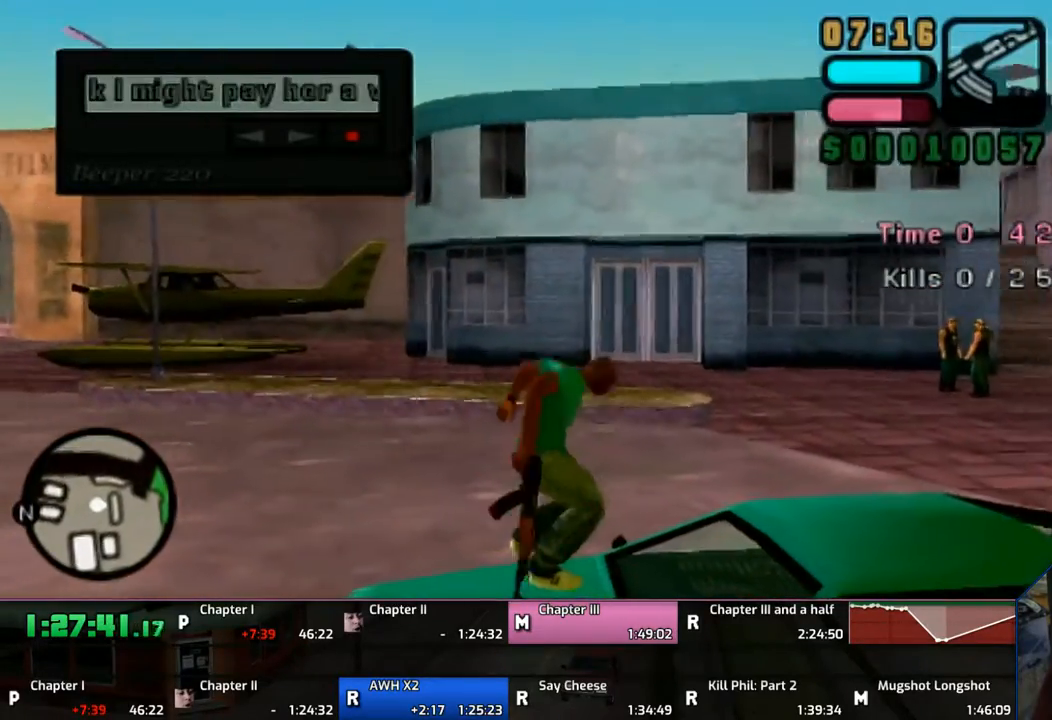
{"buttons": [], "left_stick": "right", "right_stick": "center", "events": [[117, "left_stick", "down"], [467, "left_stick", "right"]]}
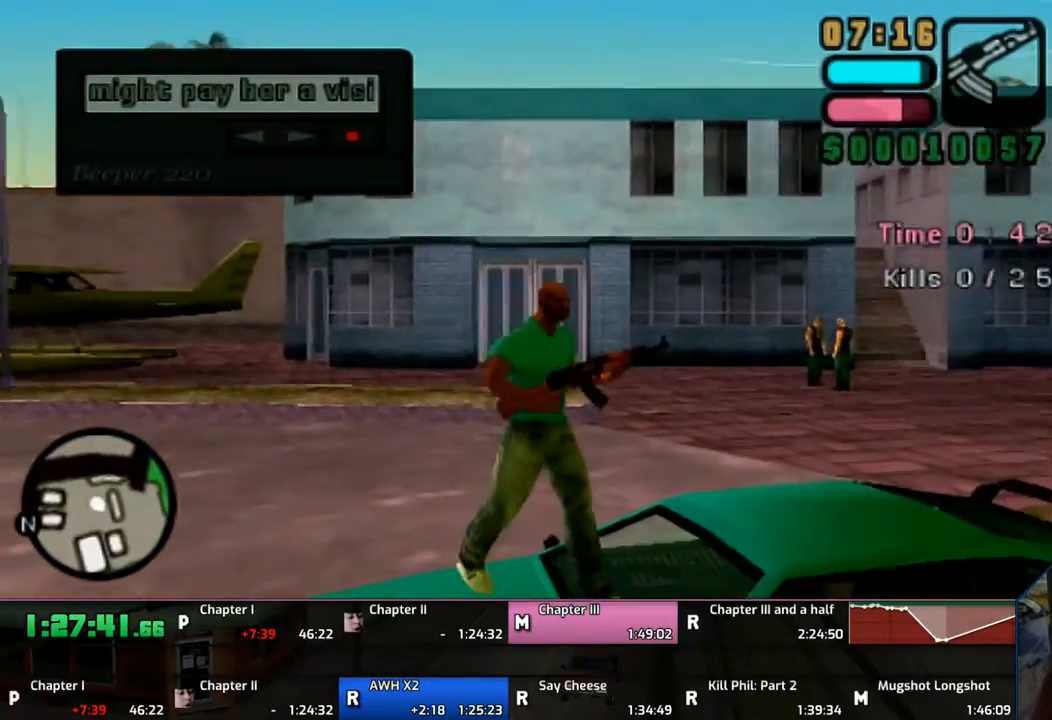
{"buttons": [], "left_stick": "center", "right_stick": "center", "events": [[17, "left_stick", "up-right"], [350, "left_stick", "center"]]}
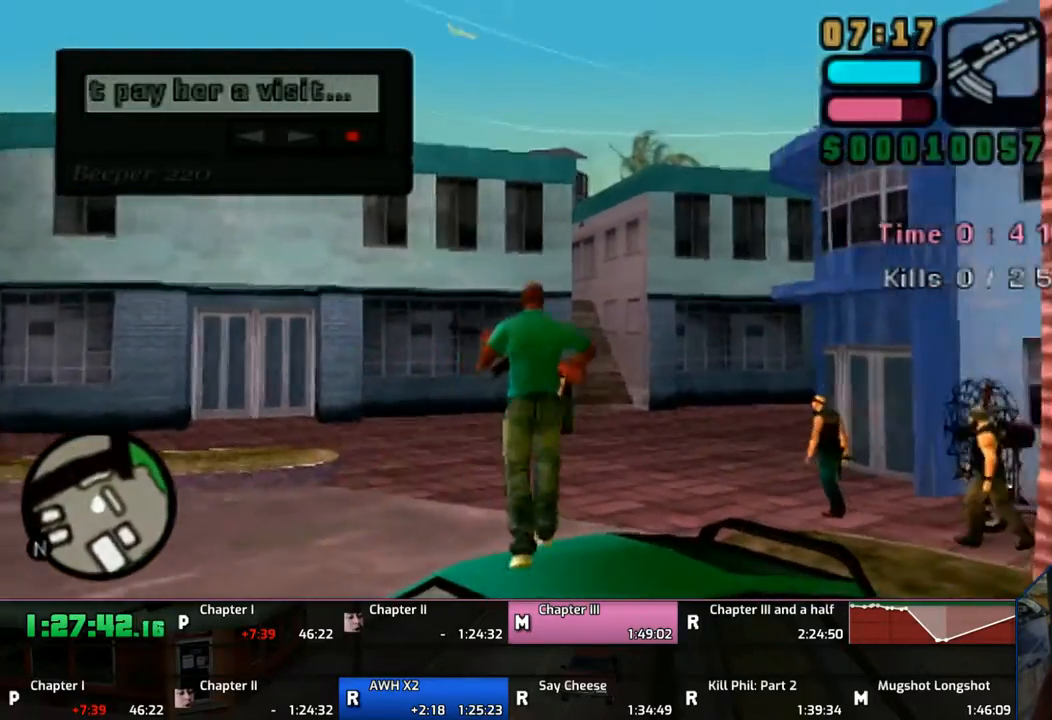
{"buttons": ["L1"], "left_stick": "down-right", "right_stick": "center", "events": [[17, "L1", "down"], [217, "left_stick", "down-right"]]}
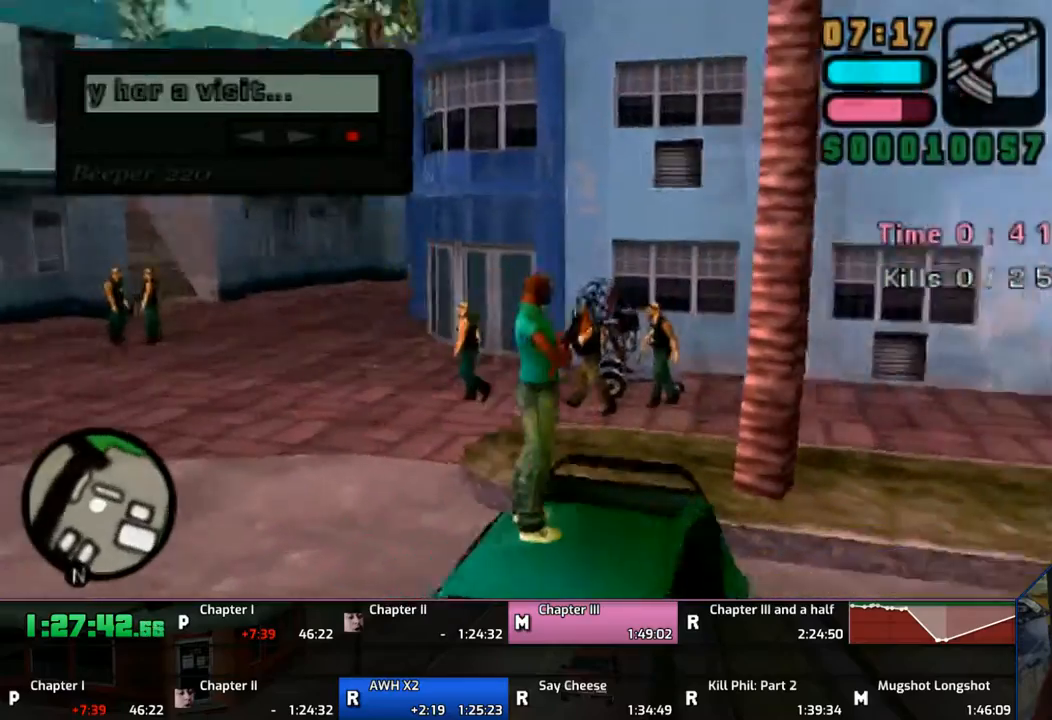
{"buttons": ["L1"], "left_stick": "right", "right_stick": "center", "events": [[333, "left_stick", "right"]]}
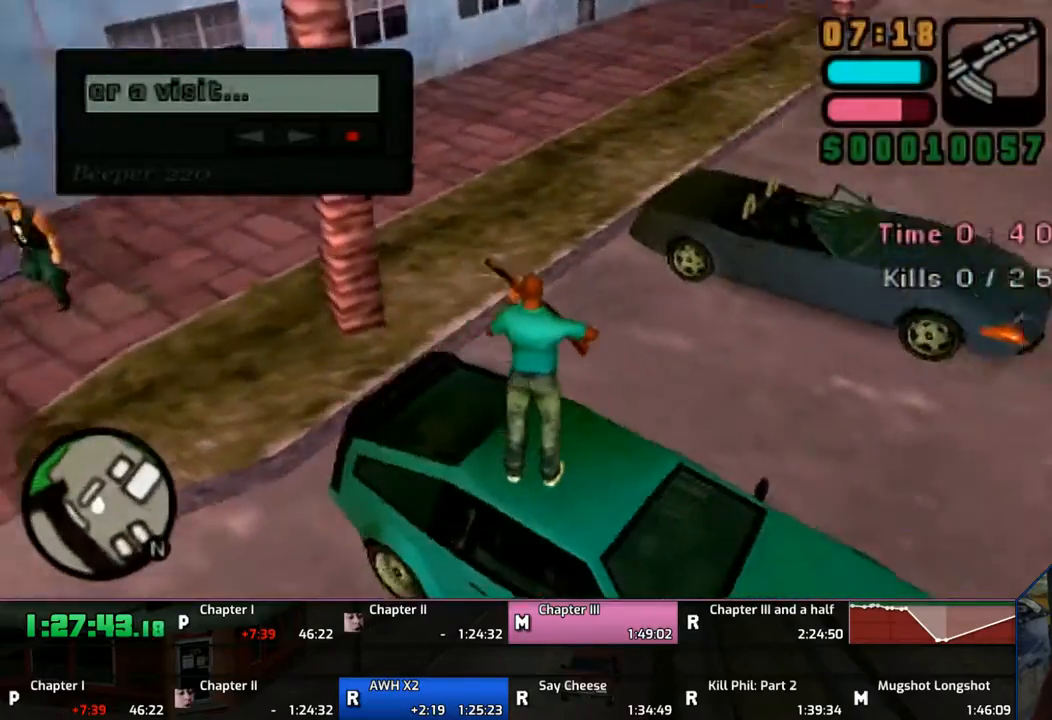
{"buttons": ["L1"], "left_stick": "center", "right_stick": "center", "events": [[67, "left_stick", "up-right"], [367, "left_stick", "center"]]}
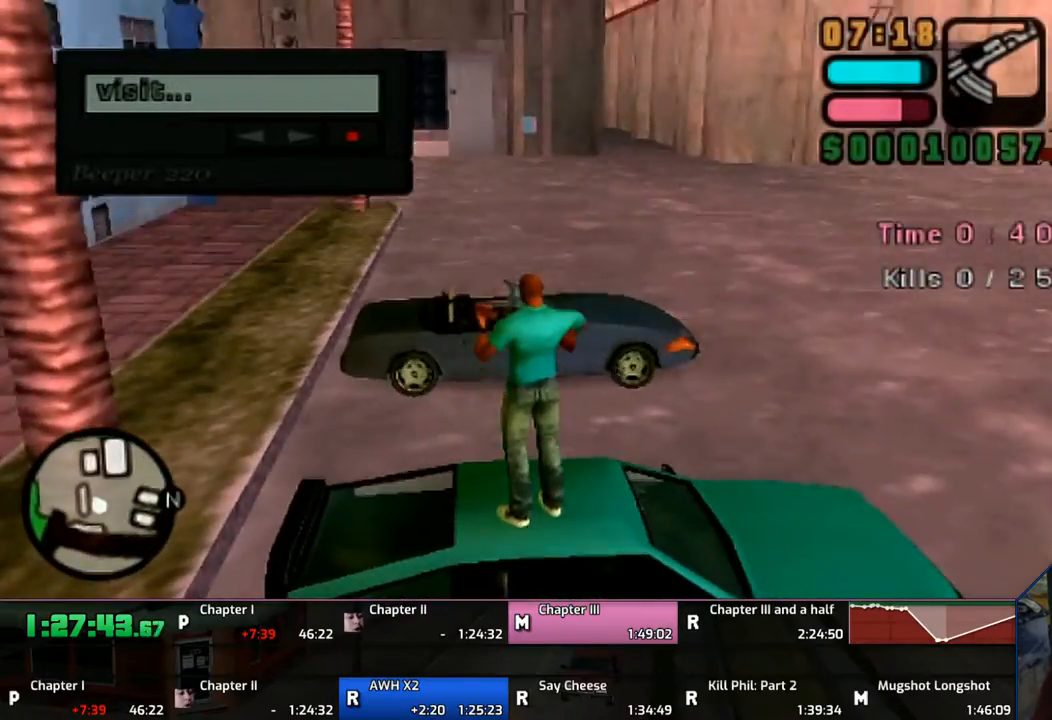
{"buttons": ["SQUARE"], "left_stick": "up", "right_stick": "center", "events": [[67, "L1", "up"], [117, "left_stick", "up"], [467, "SQUARE", "down"]]}
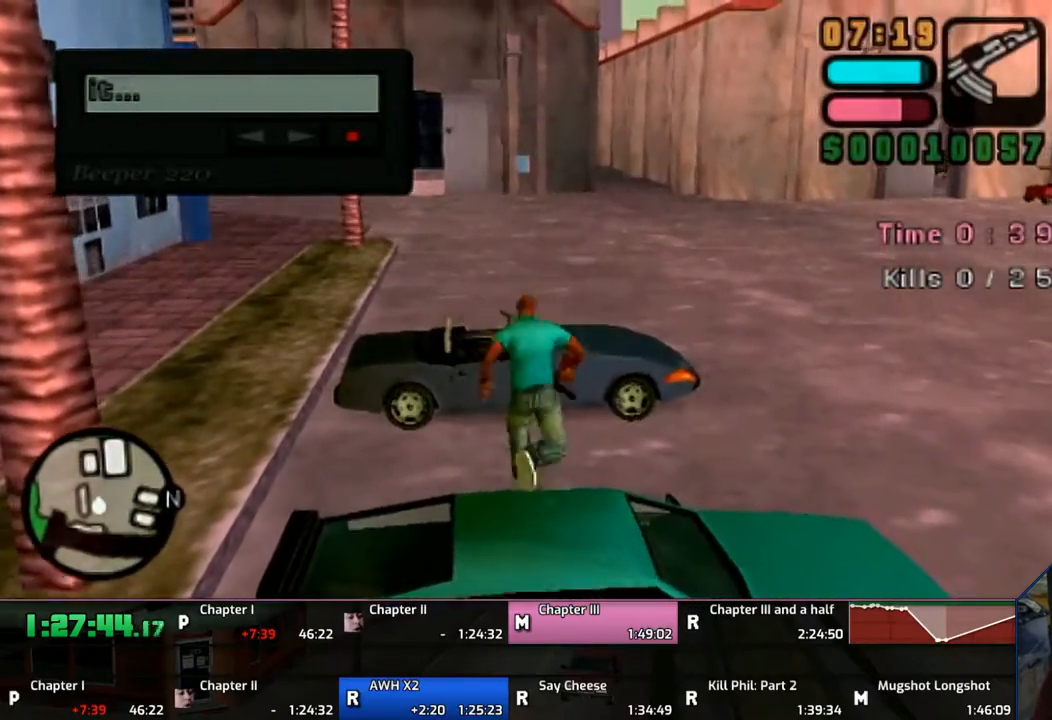
{"buttons": [], "left_stick": "up", "right_stick": "center", "events": [[50, "SQUARE", "up"], [67, "SQUARE", "down"], [217, "SQUARE", "up"]]}
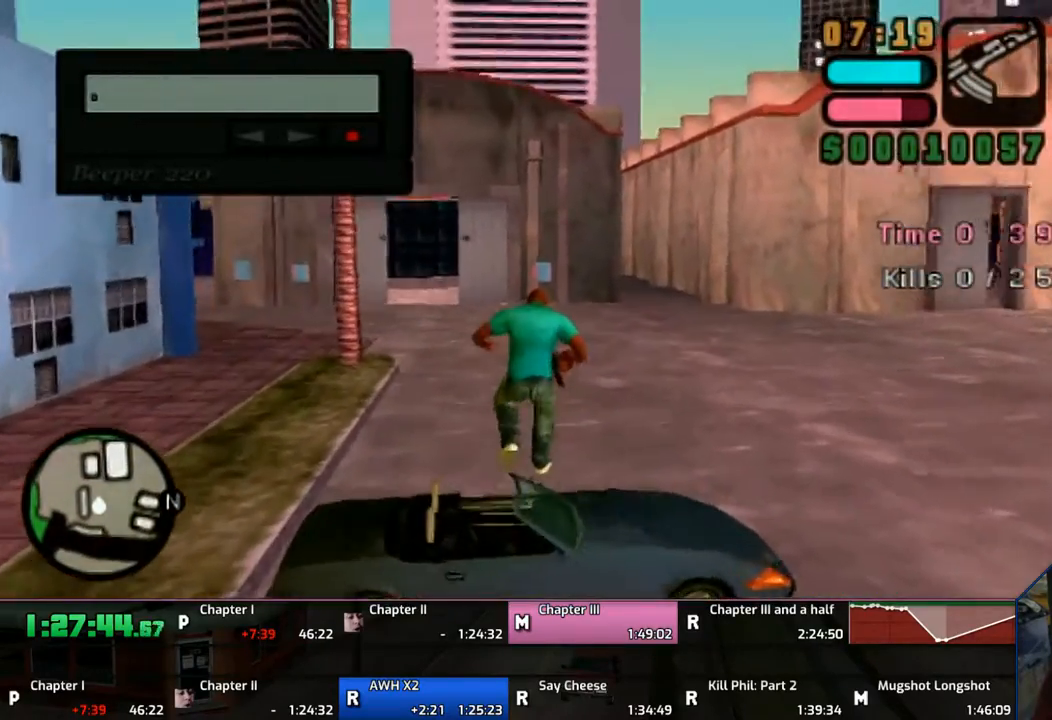
{"buttons": [], "left_stick": "center", "right_stick": "center", "events": [[183, "left_stick", "center"]]}
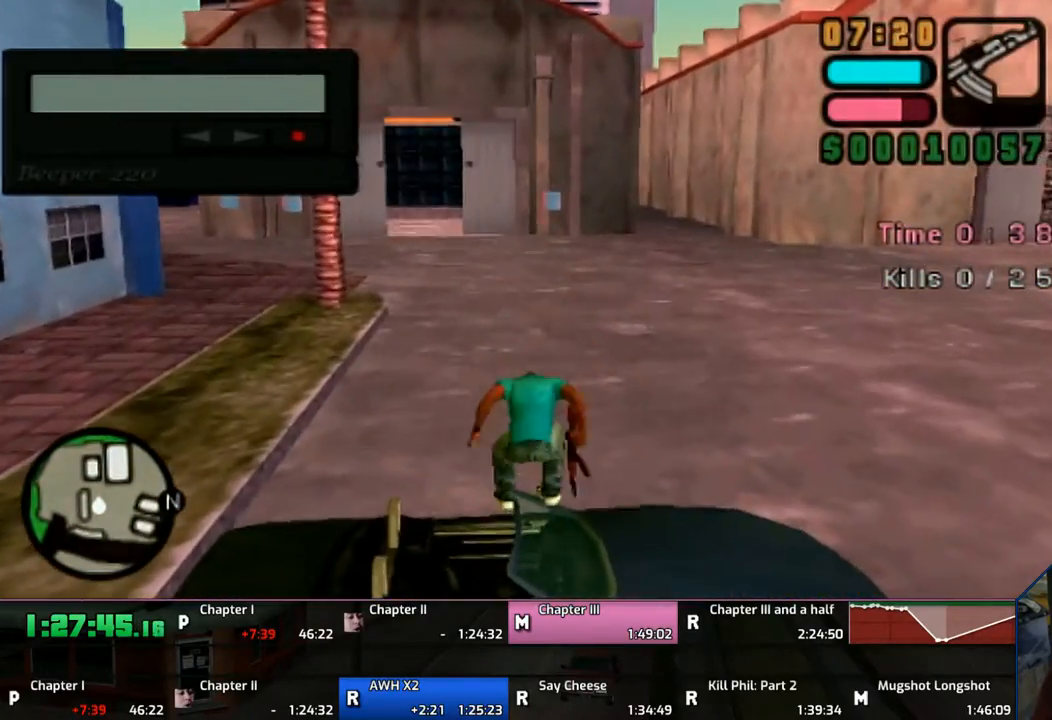
{"buttons": [], "left_stick": "down", "right_stick": "center", "events": [[83, "left_stick", "down"]]}
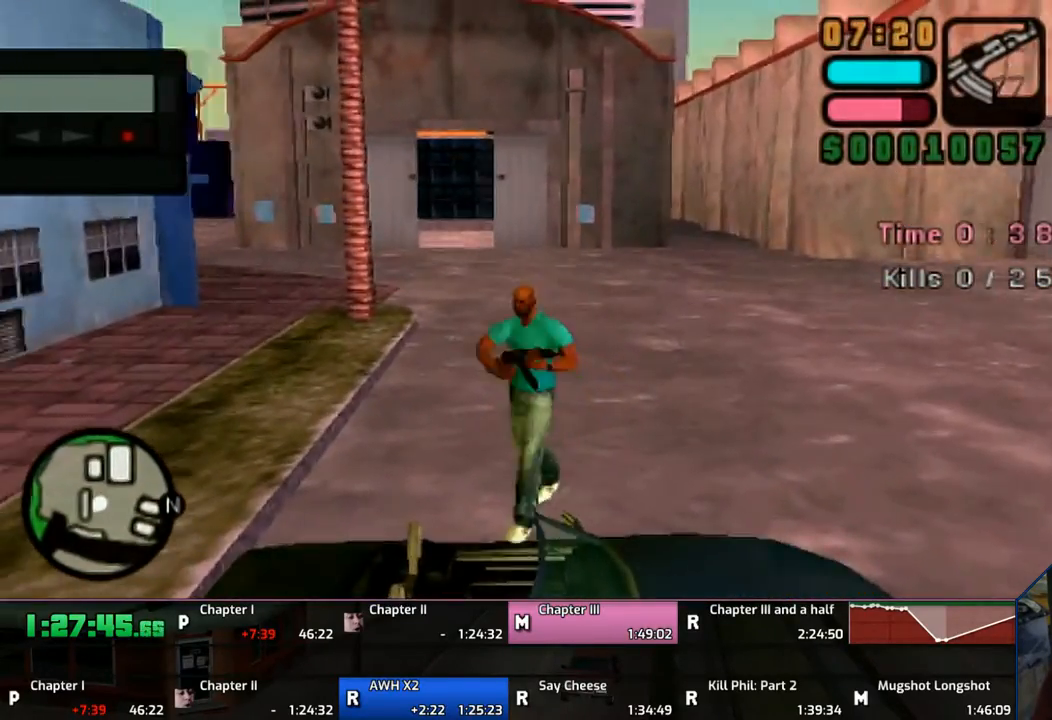
{"buttons": ["SQUARE"], "left_stick": "down", "right_stick": "center", "events": [[350, "SQUARE", "down"]]}
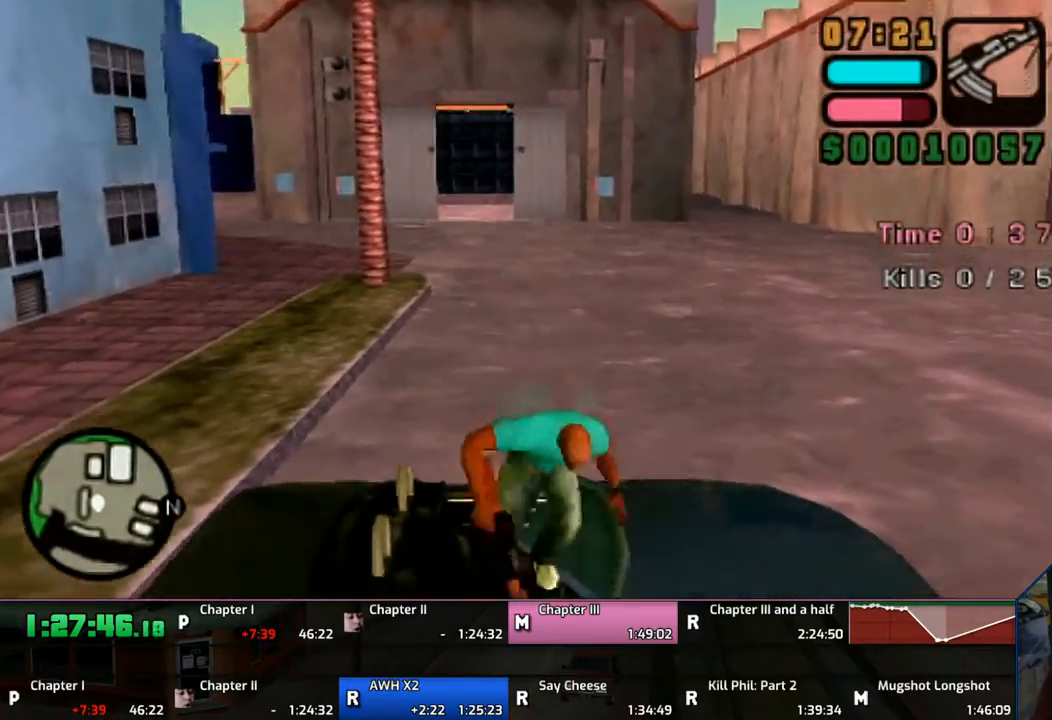
{"buttons": [], "left_stick": "down", "right_stick": "center", "events": [[117, "SQUARE", "up"]]}
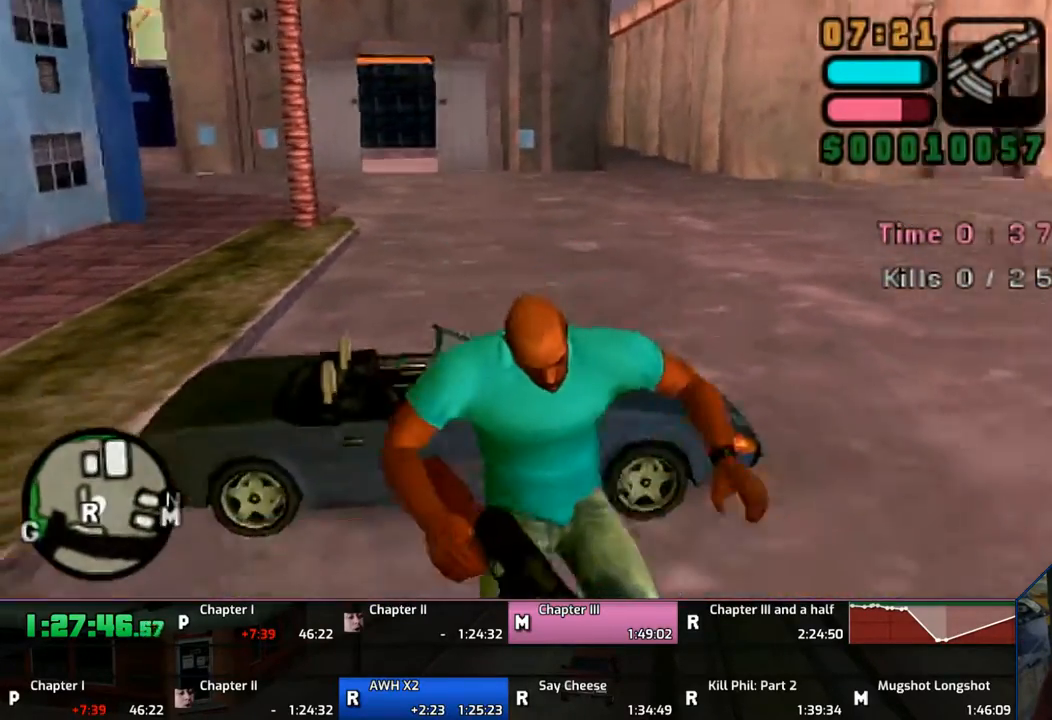
{"buttons": ["SQUARE"], "left_stick": "down-left", "right_stick": "center", "events": [[317, "SQUARE", "down"], [350, "left_stick", "down-left"], [367, "SQUARE", "up"], [467, "SQUARE", "down"]]}